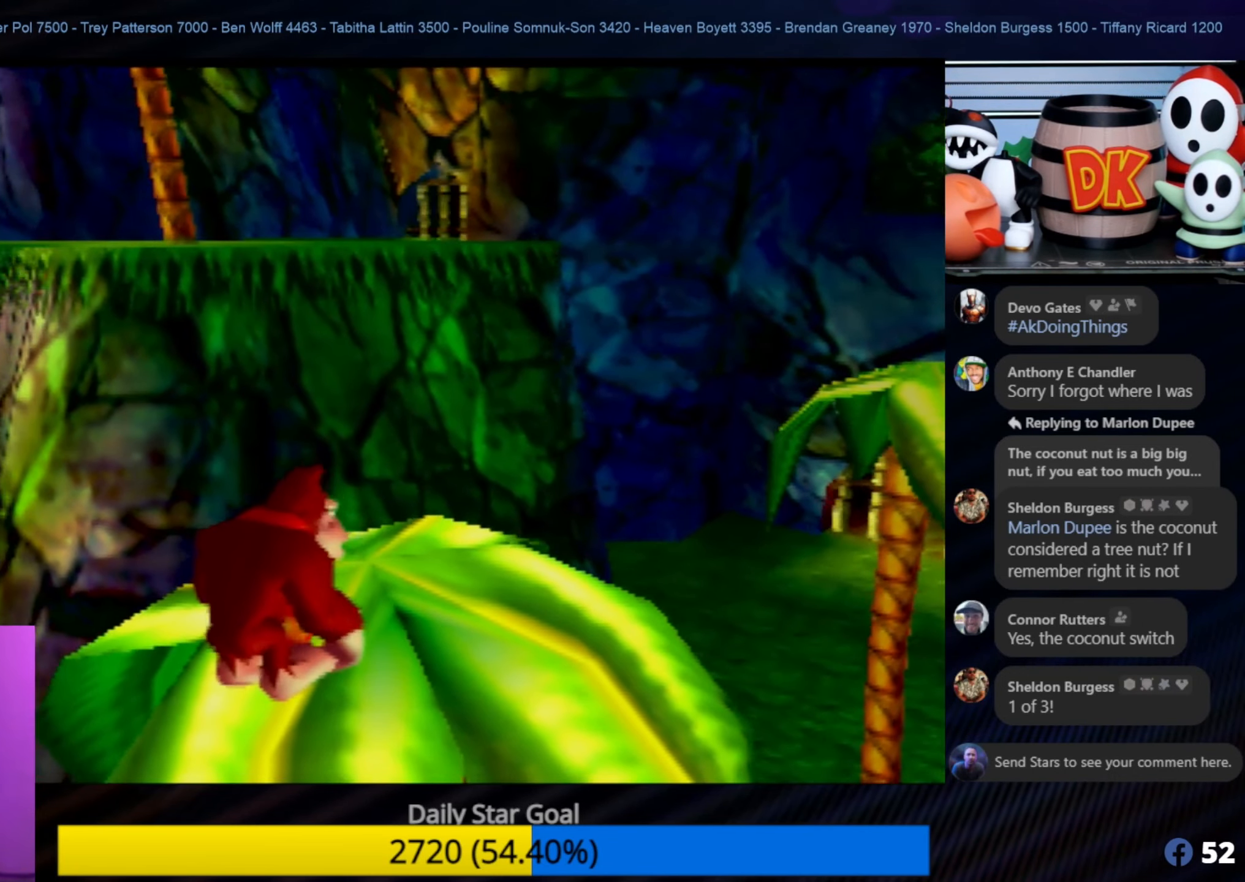
Gameplay with a controller (Nintendo layout); each line is a JSON object with the inputs held at the frame after it. "events" lists button and stick changes between this image and that frame as [ms after this image, input, new state], when the widget could be followed in between. Not read: L1 L3 R3.
{"buttons": ["C_LEFT"], "left_stick": "center", "events": [[400, "C_LEFT", "down"]]}
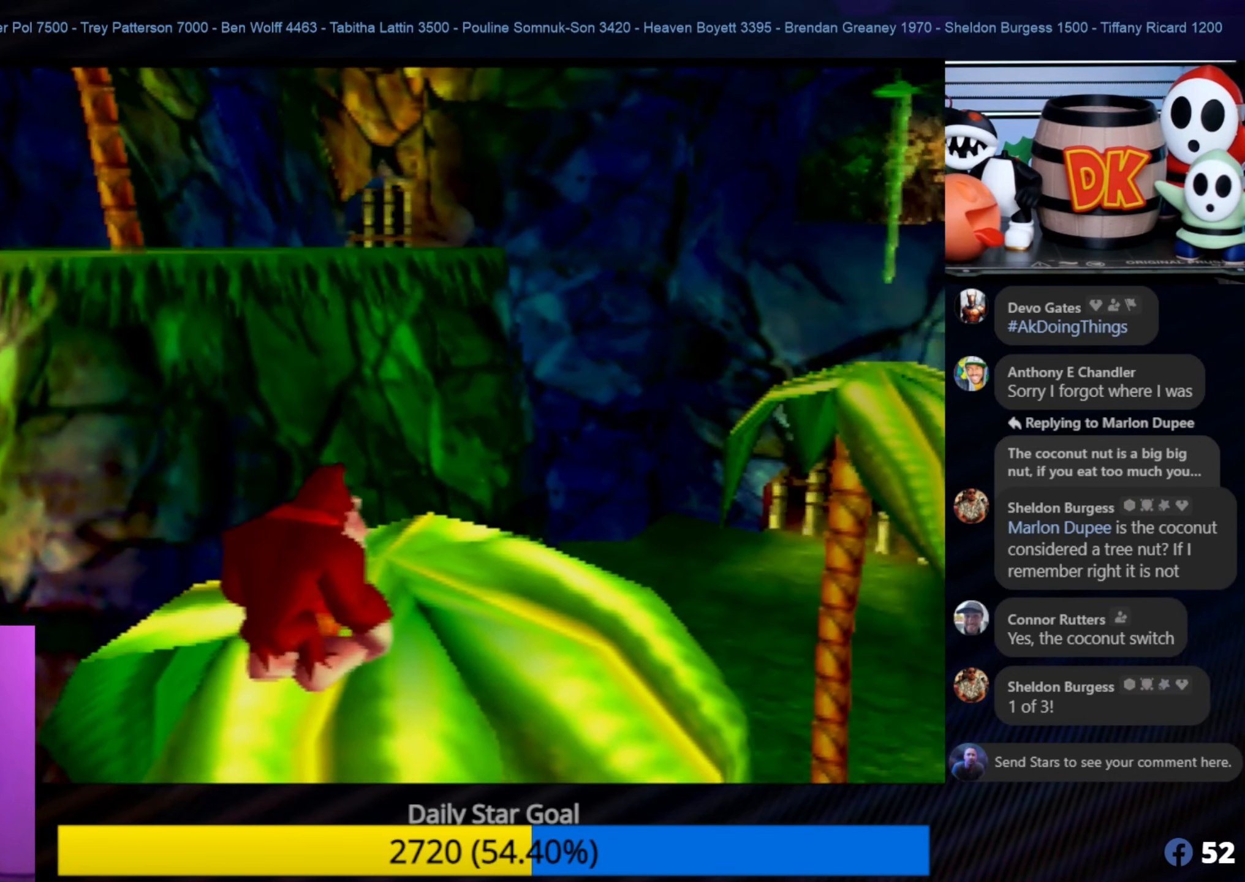
{"buttons": [], "left_stick": "center", "events": [[100, "C_LEFT", "up"], [217, "C_LEFT", "down"], [384, "C_LEFT", "up"]]}
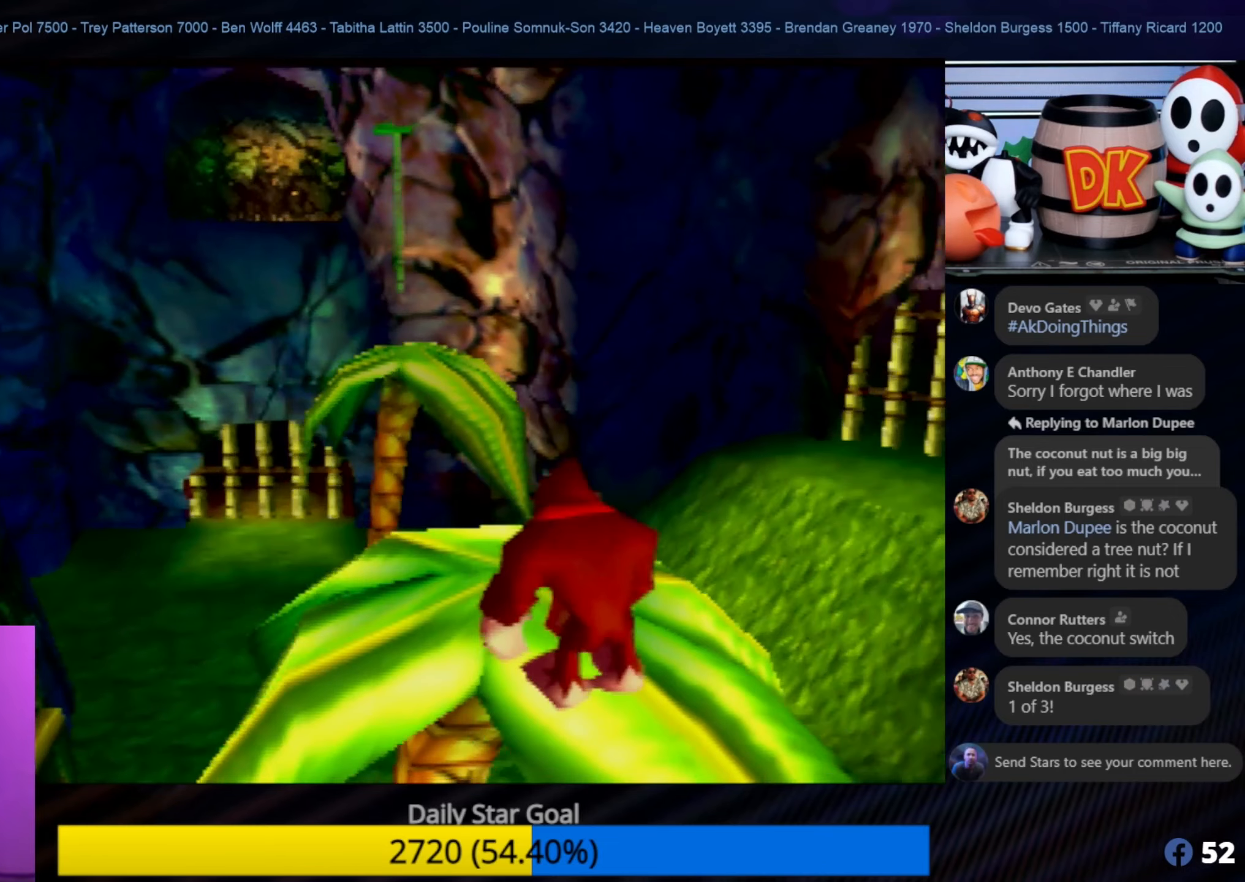
{"buttons": [], "left_stick": "center", "events": [[17, "left_stick", "up"], [217, "left_stick", "center"]]}
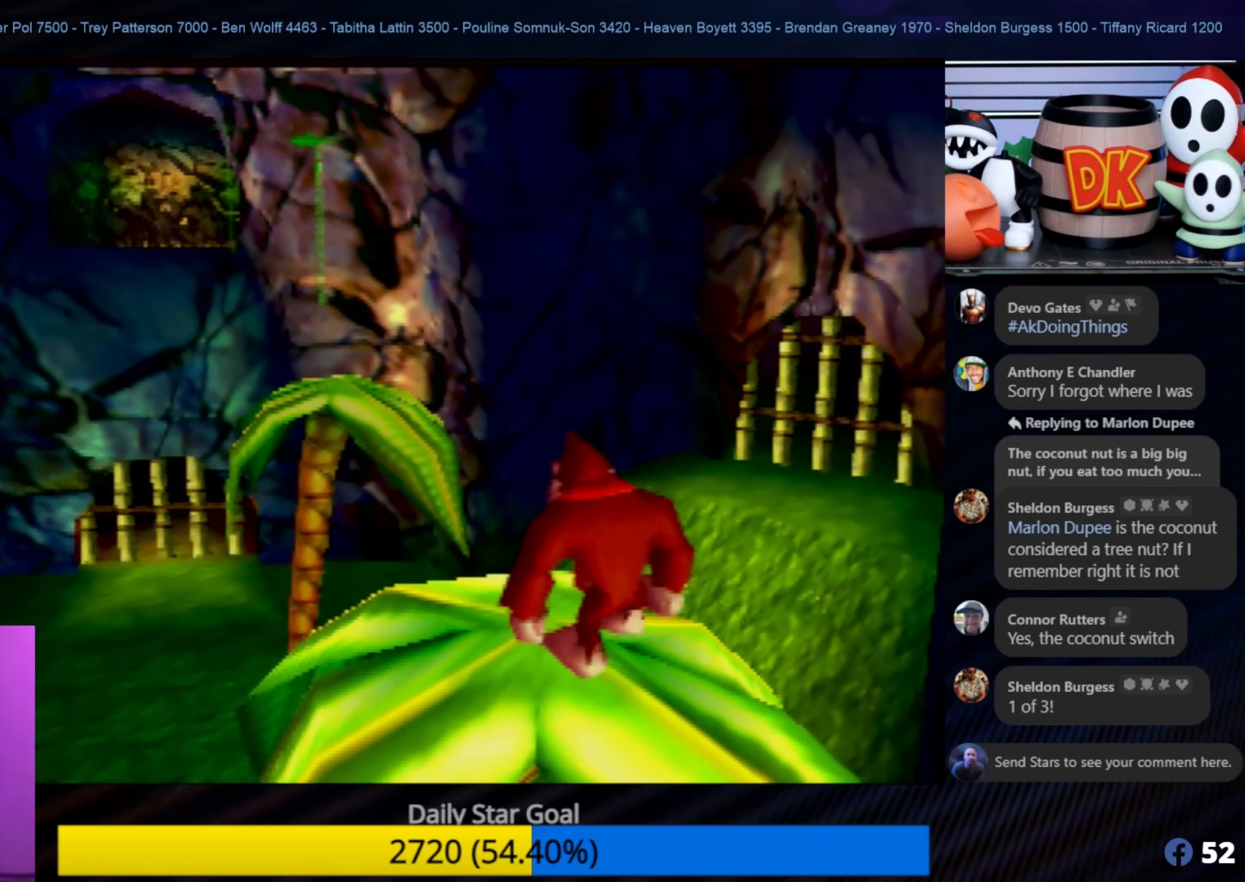
{"buttons": [], "left_stick": "up-left", "events": [[317, "left_stick", "up-left"]]}
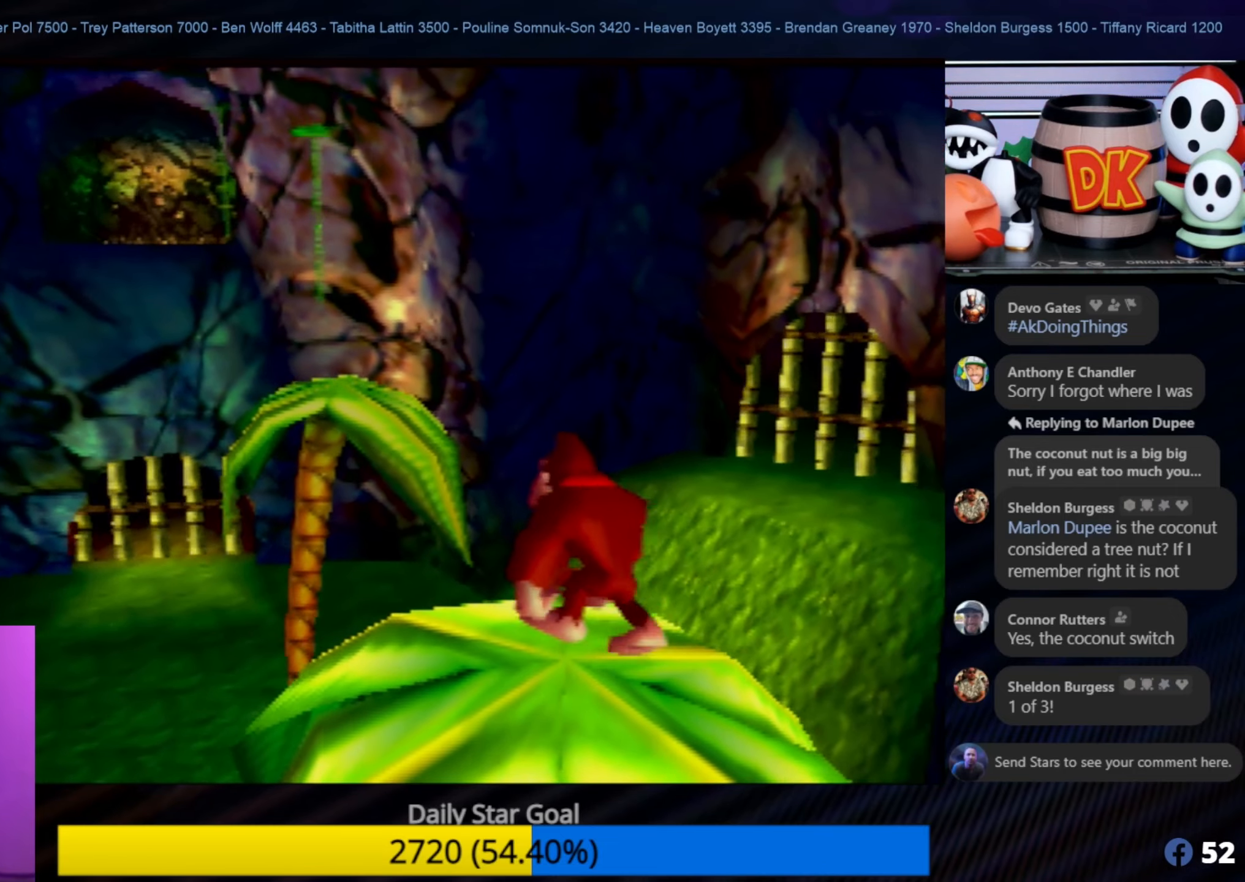
{"buttons": ["A"], "left_stick": "up", "events": [[300, "A", "down"], [400, "left_stick", "up"]]}
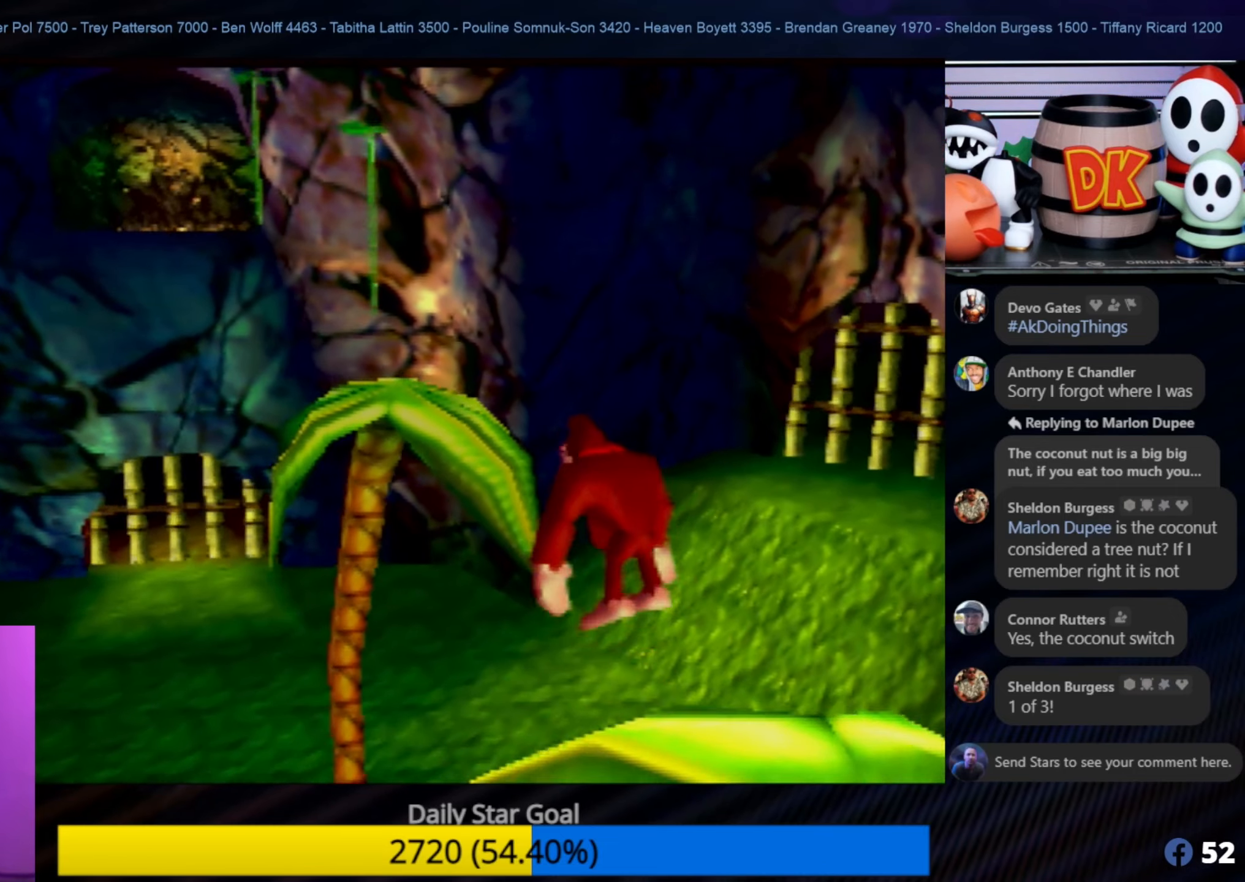
{"buttons": ["A"], "left_stick": "up", "events": []}
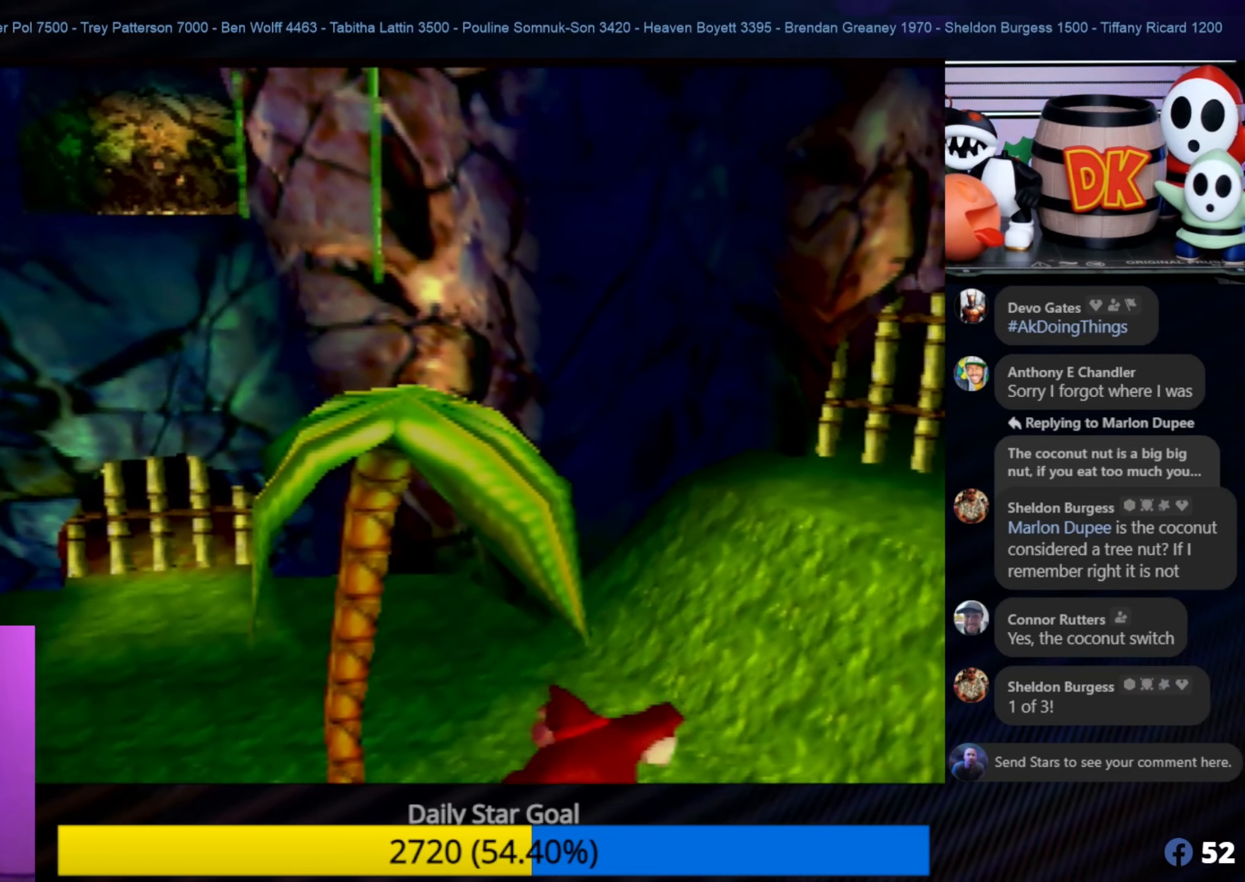
{"buttons": [], "left_stick": "up", "events": [[134, "A", "up"]]}
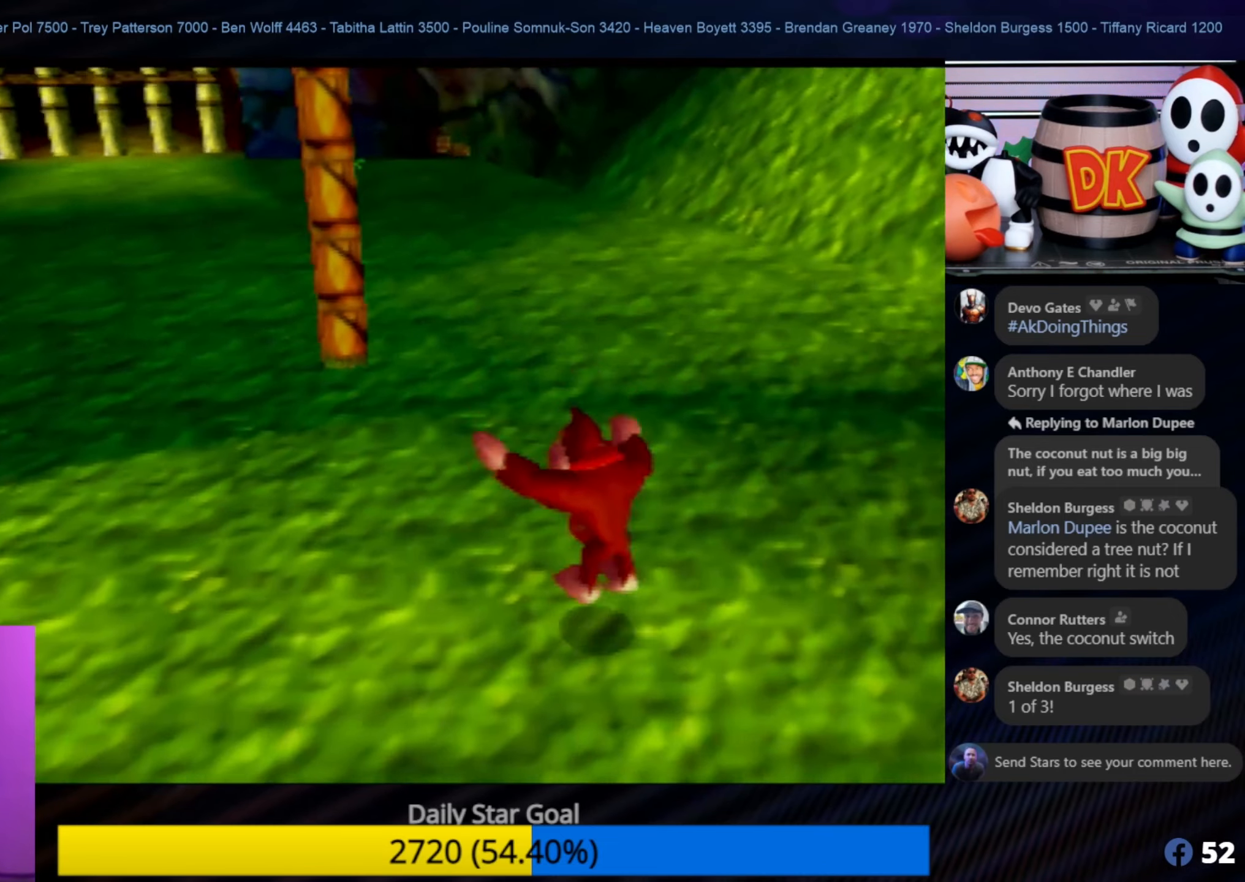
{"buttons": ["A"], "left_stick": "up-left", "events": [[184, "left_stick", "up-left"], [250, "A", "down"]]}
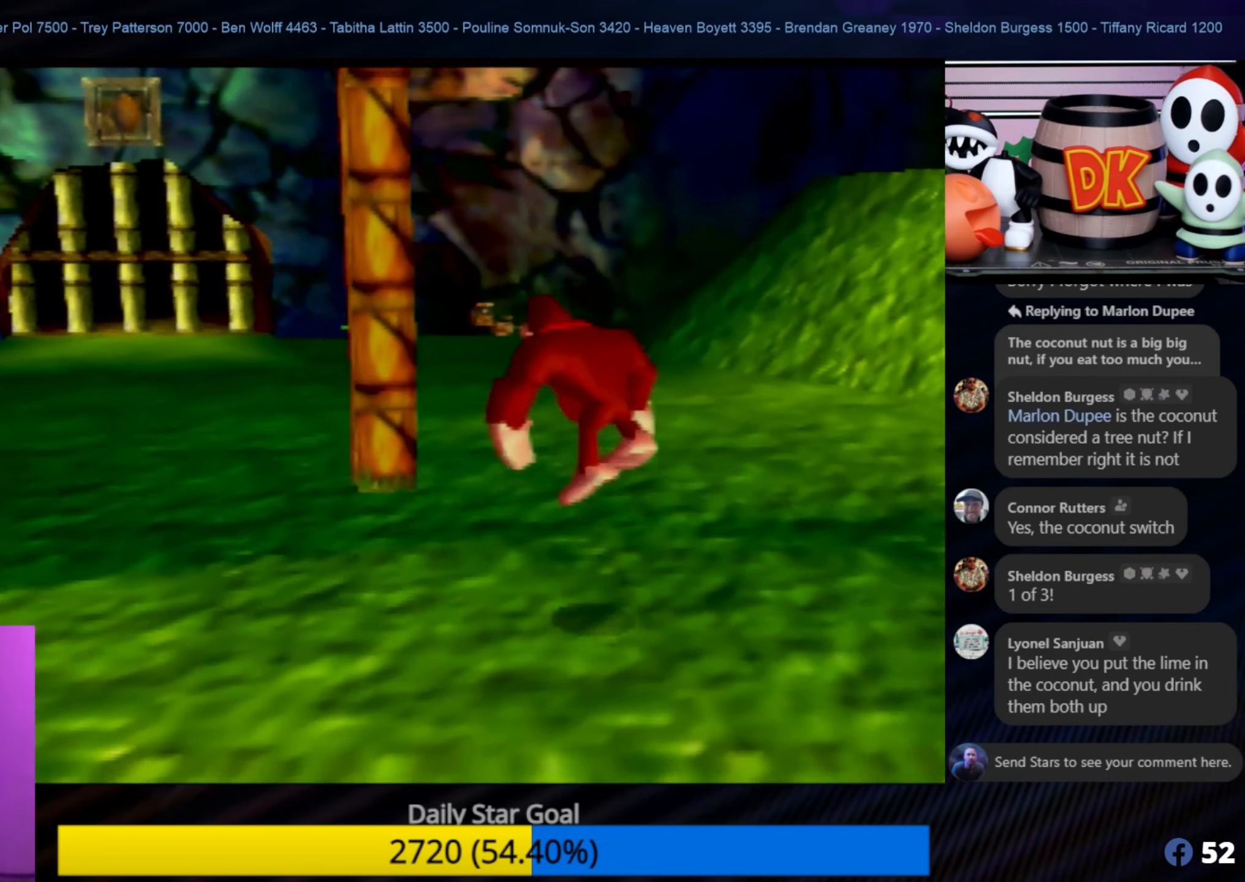
{"buttons": [], "left_stick": "up", "events": [[150, "left_stick", "up"], [417, "A", "up"]]}
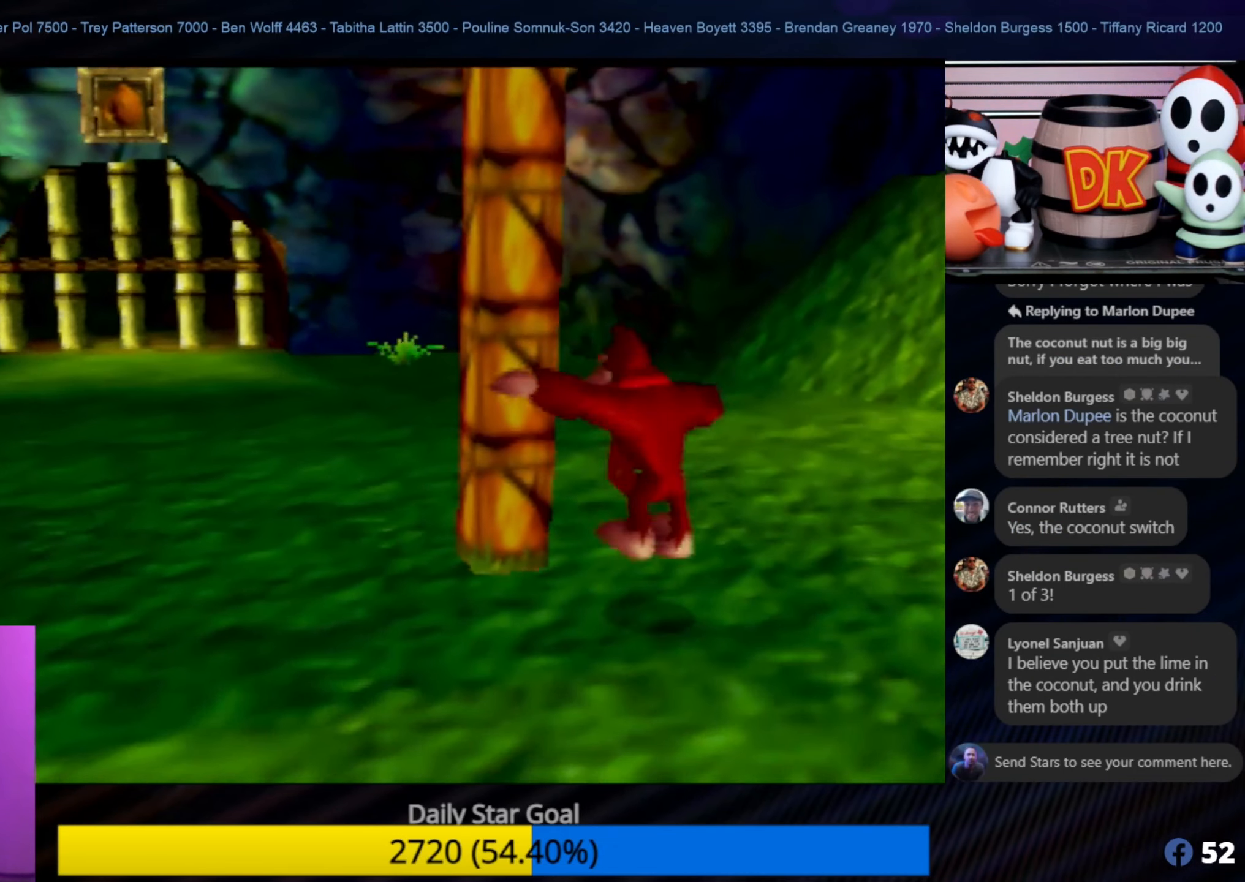
{"buttons": [], "left_stick": "up", "events": []}
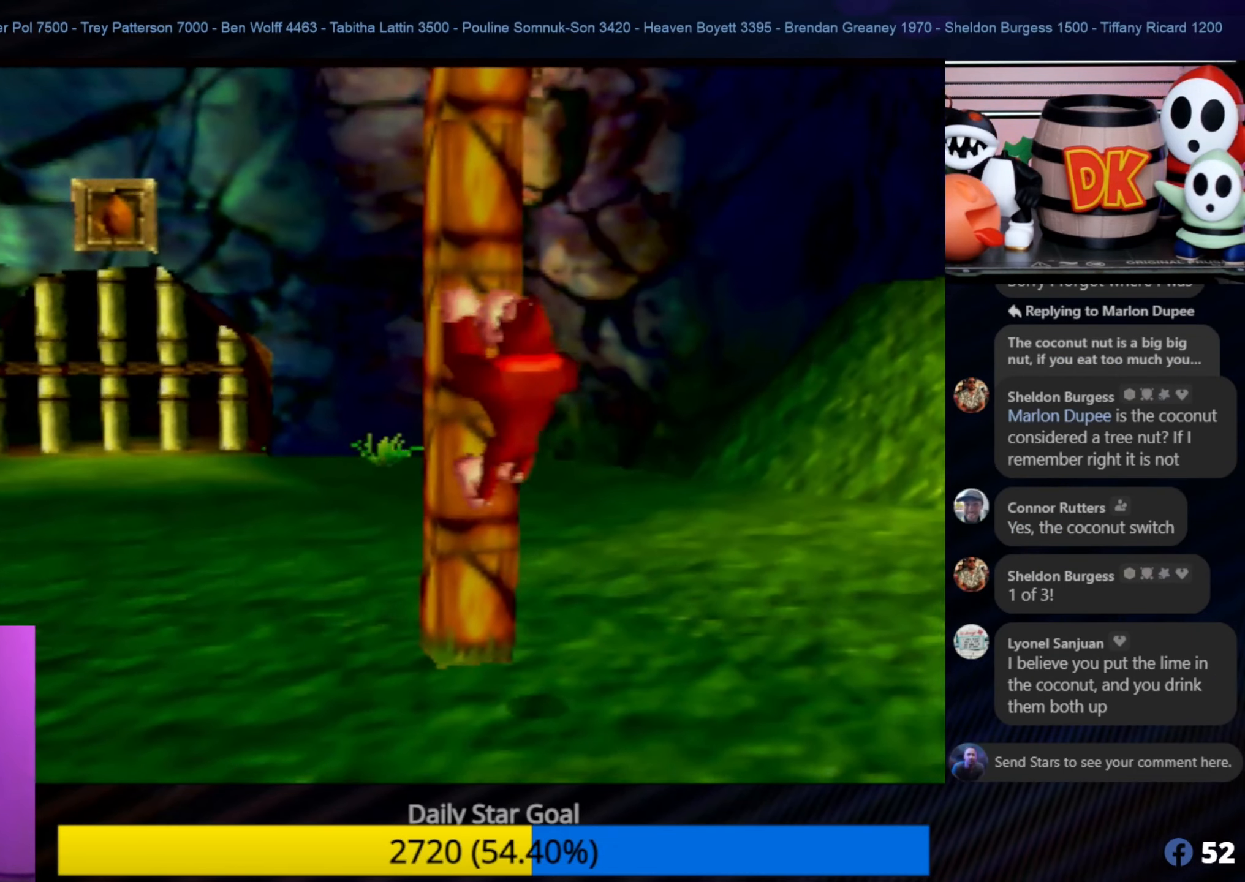
{"buttons": [], "left_stick": "up", "events": []}
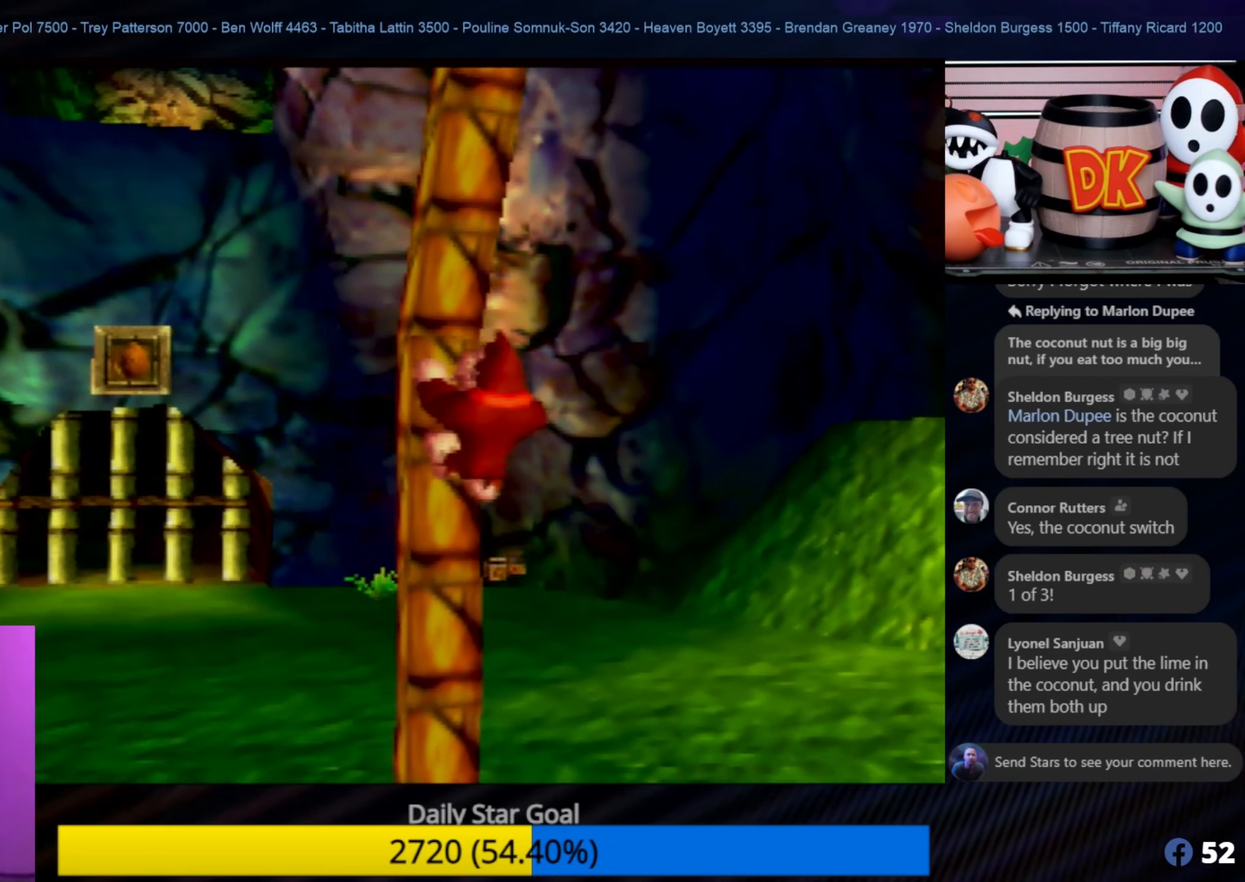
{"buttons": [], "left_stick": "up", "events": []}
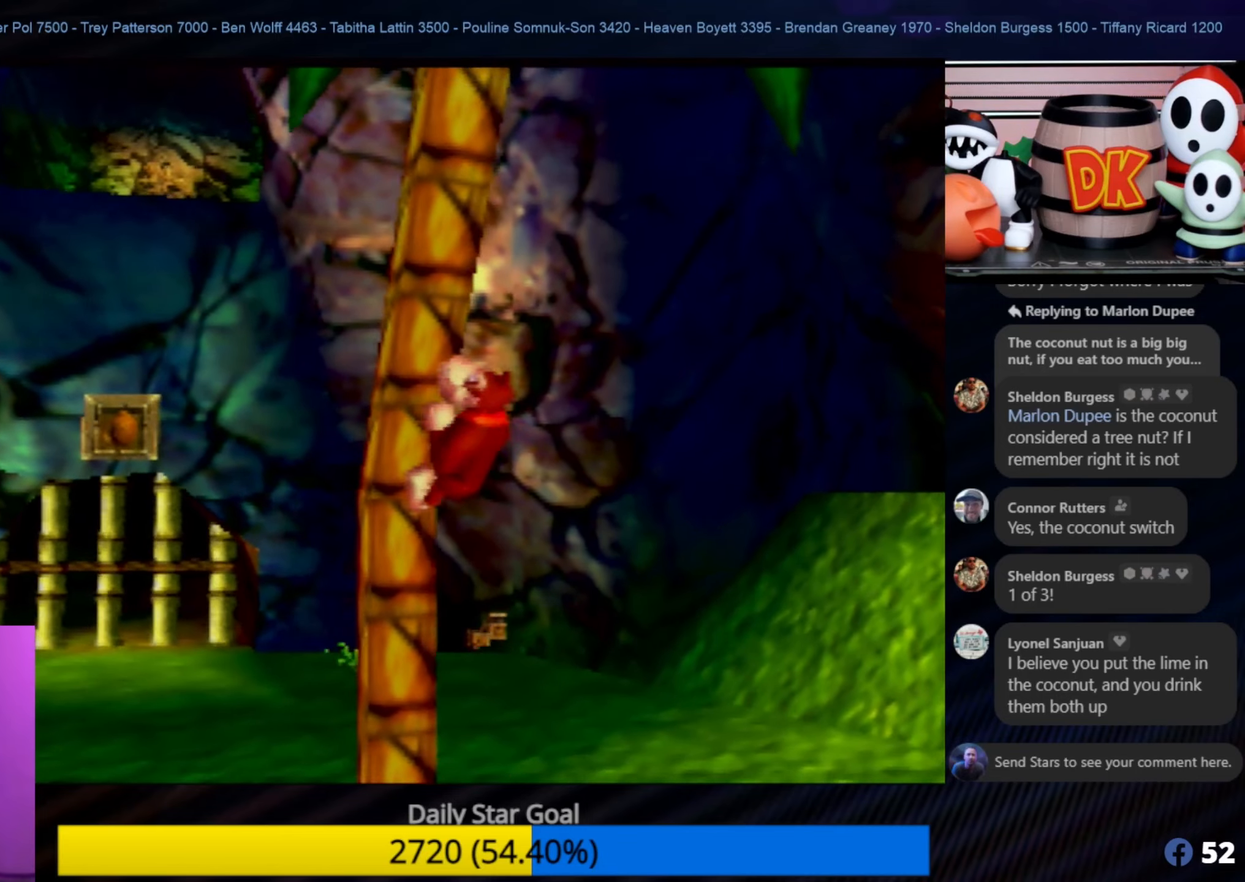
{"buttons": [], "left_stick": "up", "events": []}
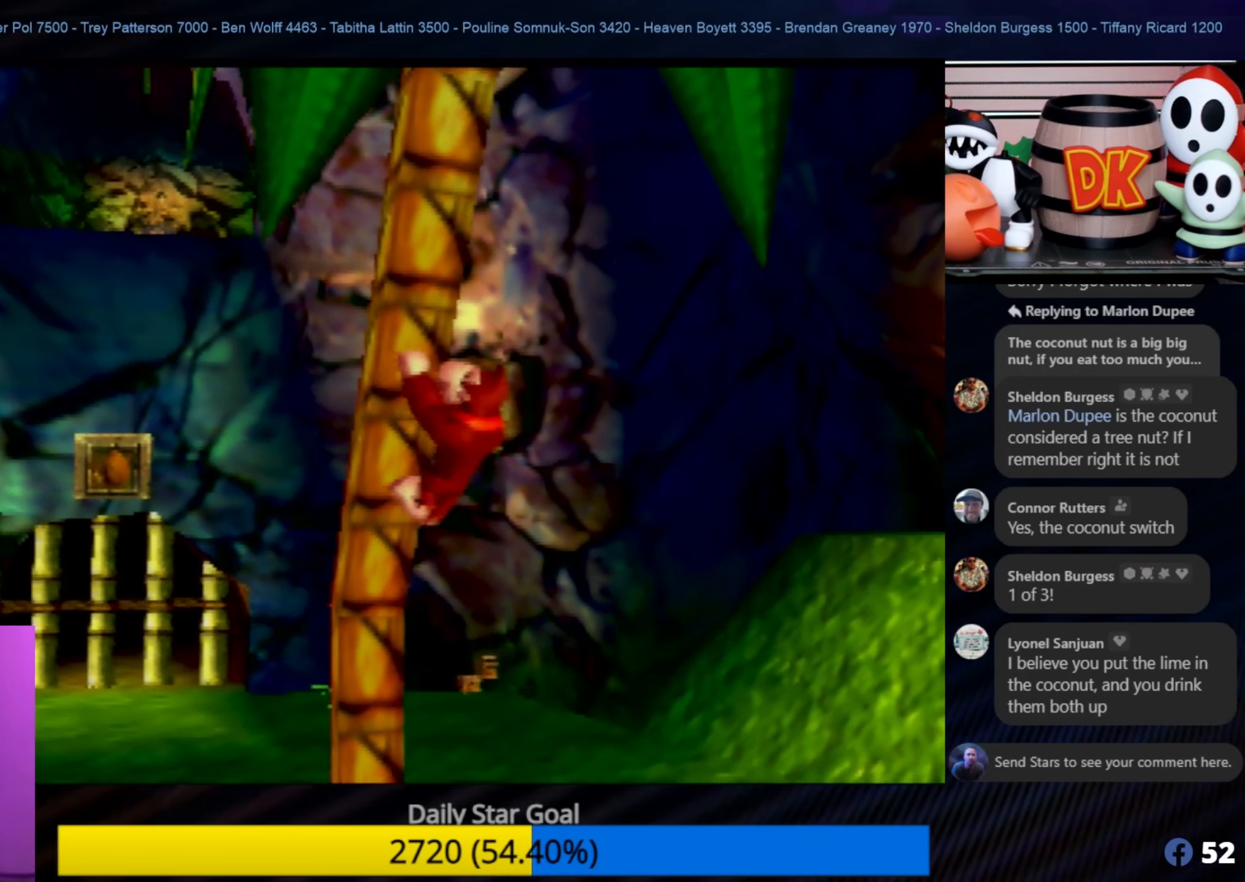
{"buttons": [], "left_stick": "up", "events": []}
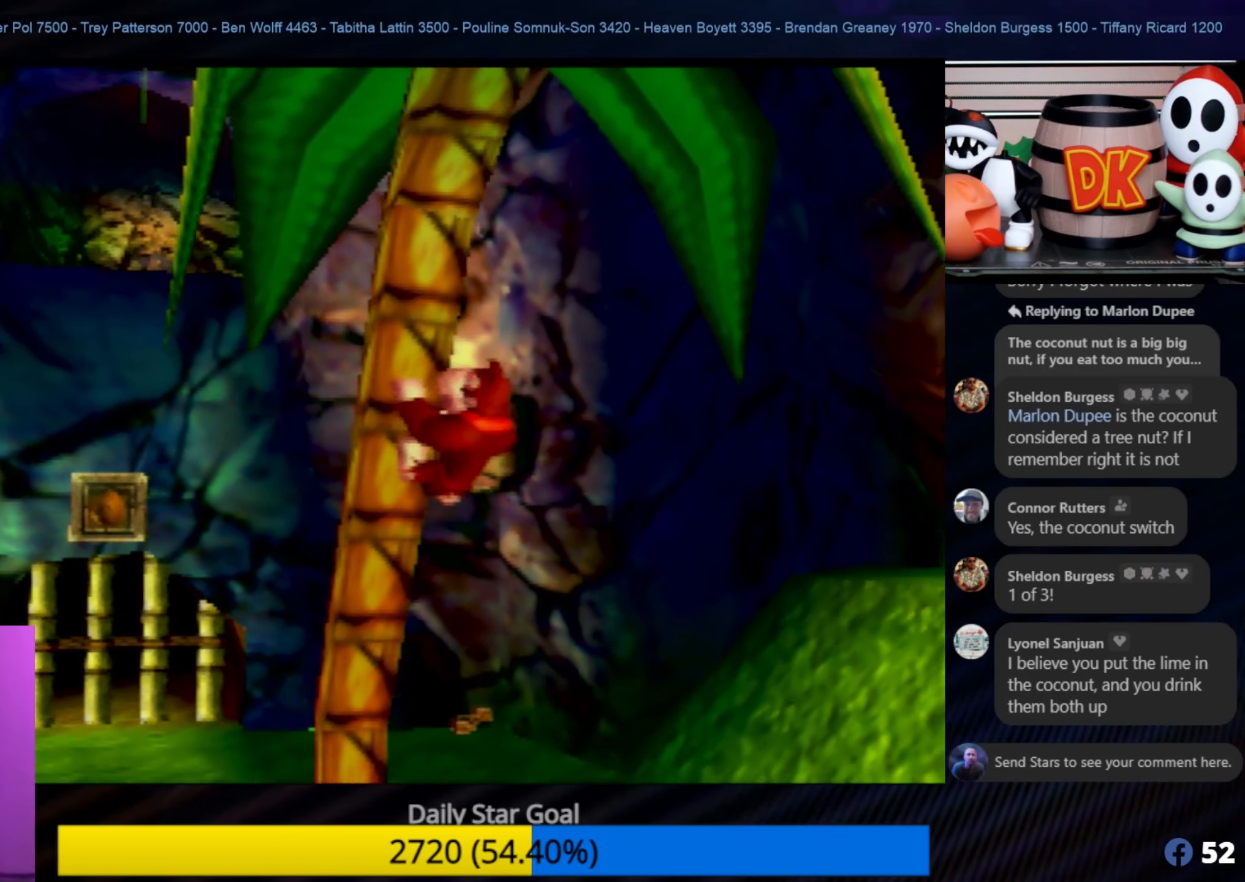
{"buttons": [], "left_stick": "up", "events": []}
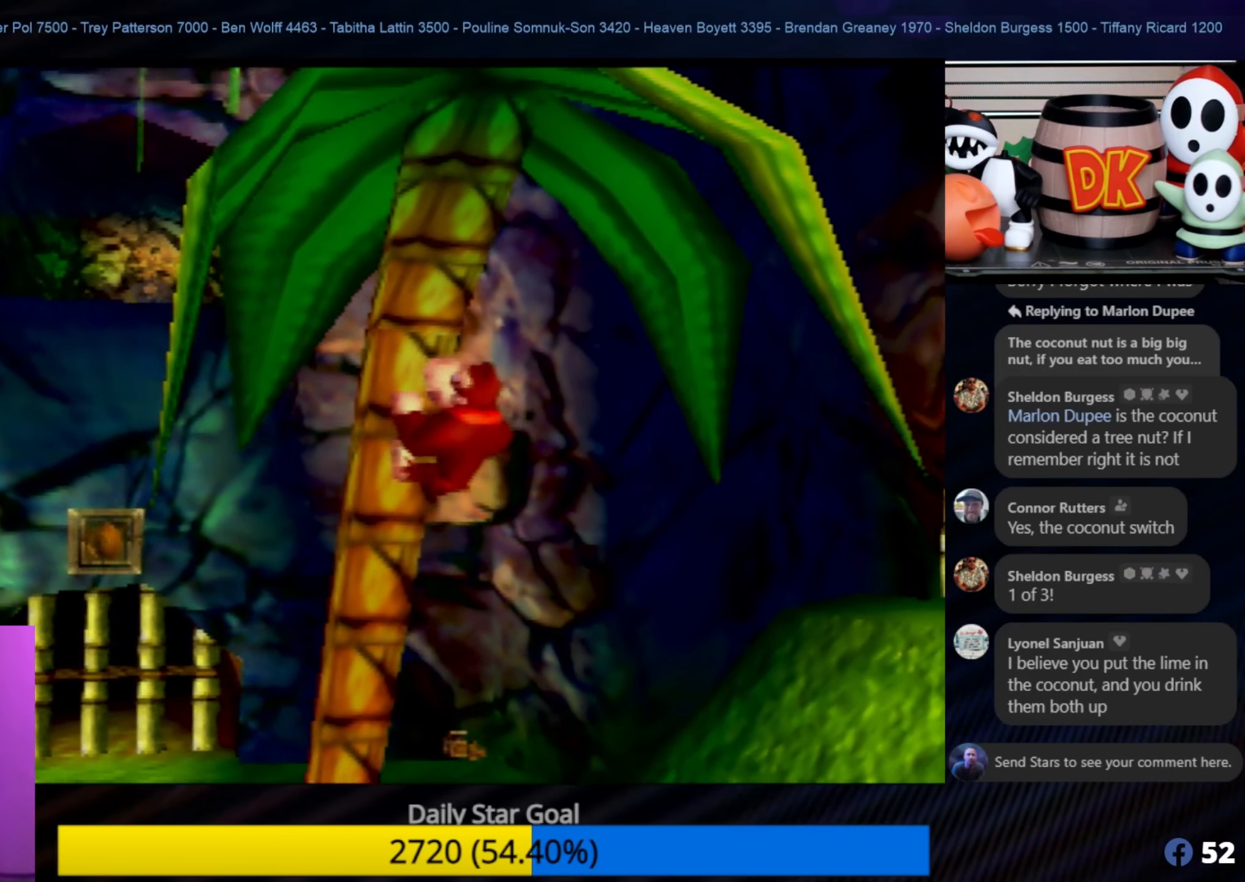
{"buttons": [], "left_stick": "up", "events": []}
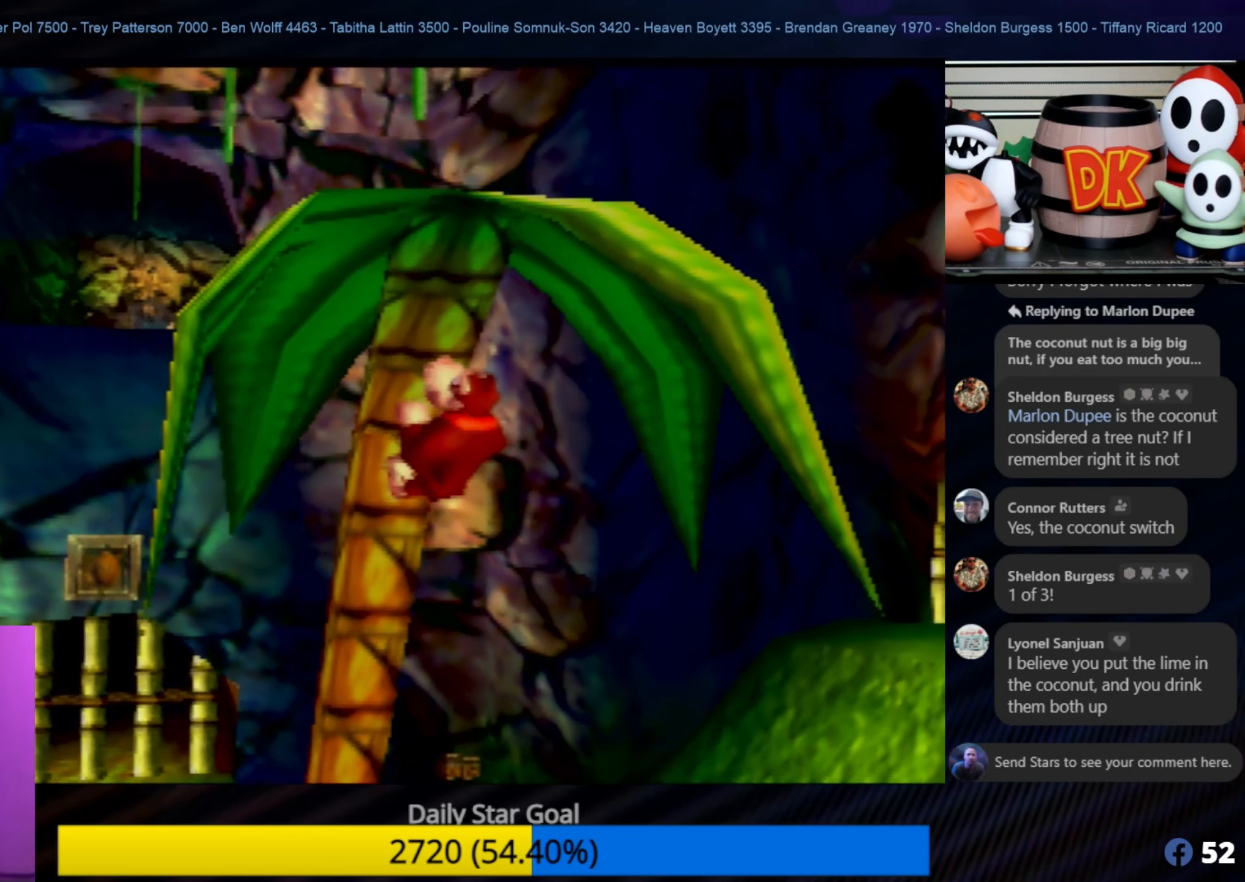
{"buttons": [], "left_stick": "up", "events": [[216, "C_LEFT", "down"], [216, "left_stick", "center"], [266, "C_LEFT", "up"], [266, "left_stick", "up"]]}
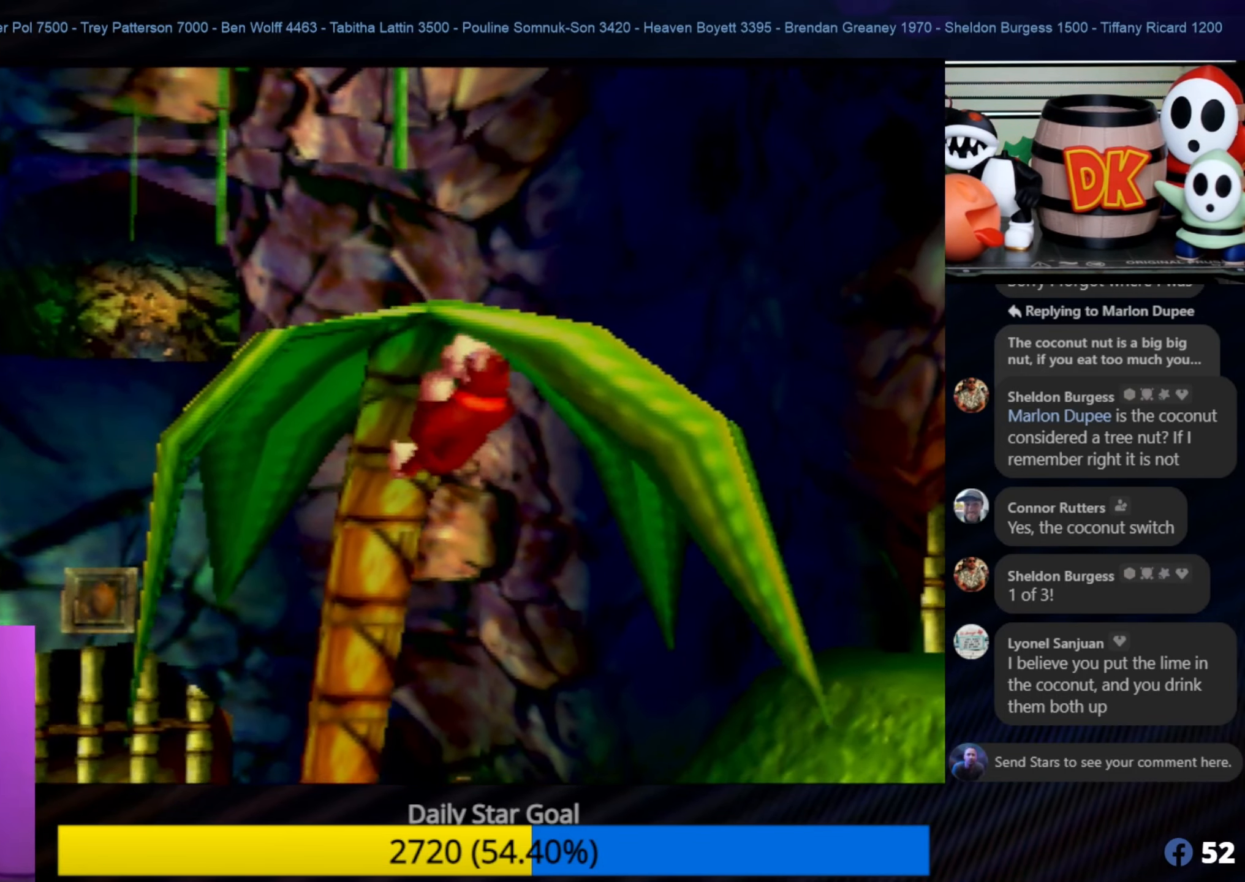
{"buttons": [], "left_stick": "up", "events": []}
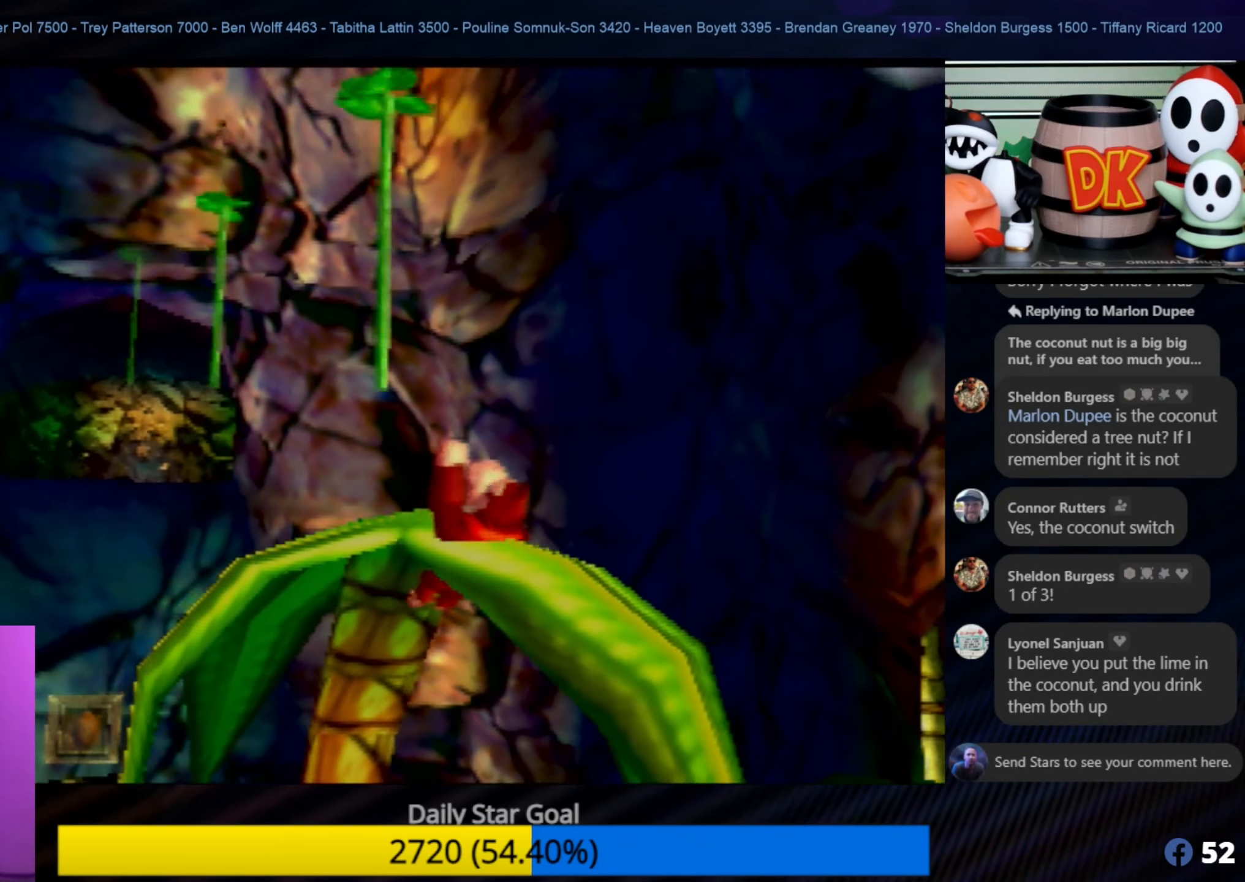
{"buttons": [], "left_stick": "center", "events": [[150, "left_stick", "center"]]}
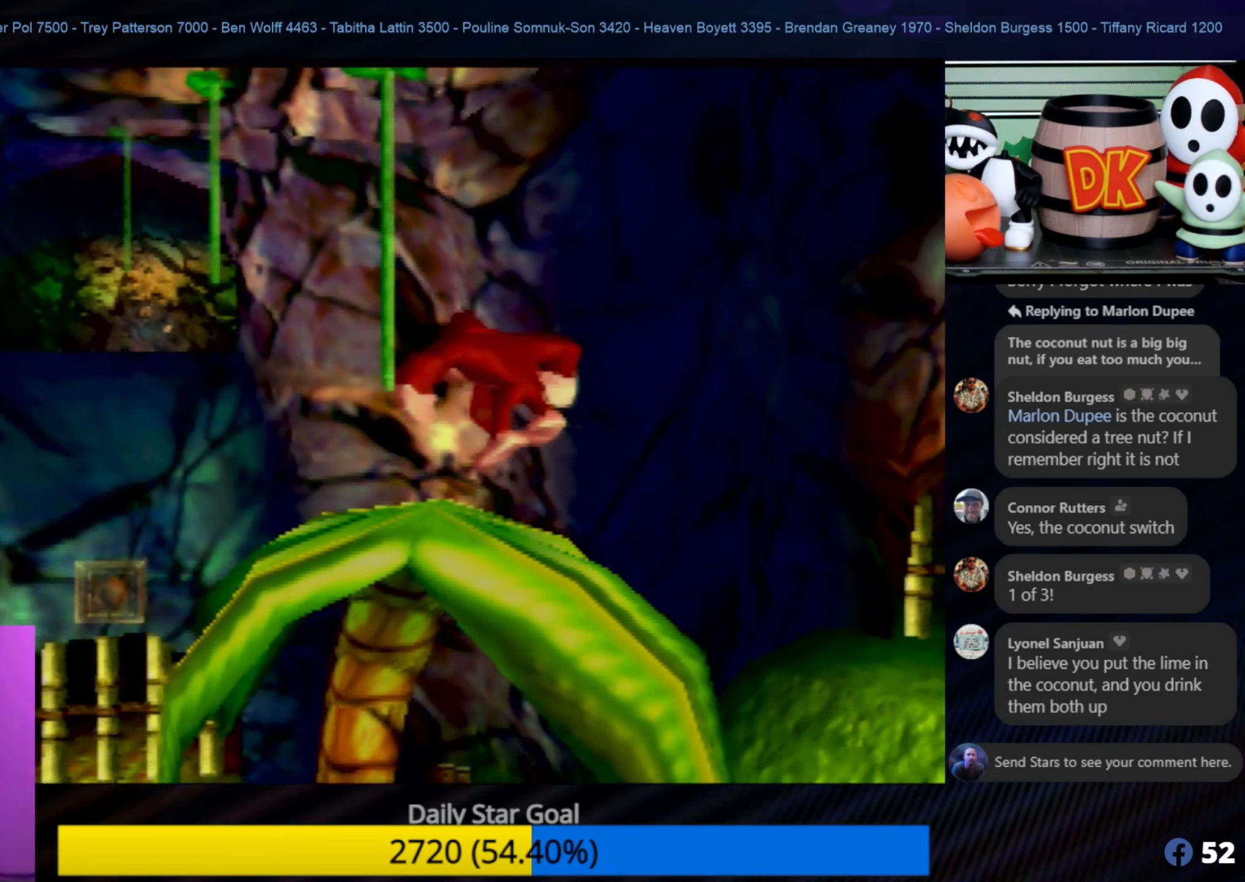
{"buttons": ["C_RIGHT"], "left_stick": "center", "events": [[416, "C_RIGHT", "down"]]}
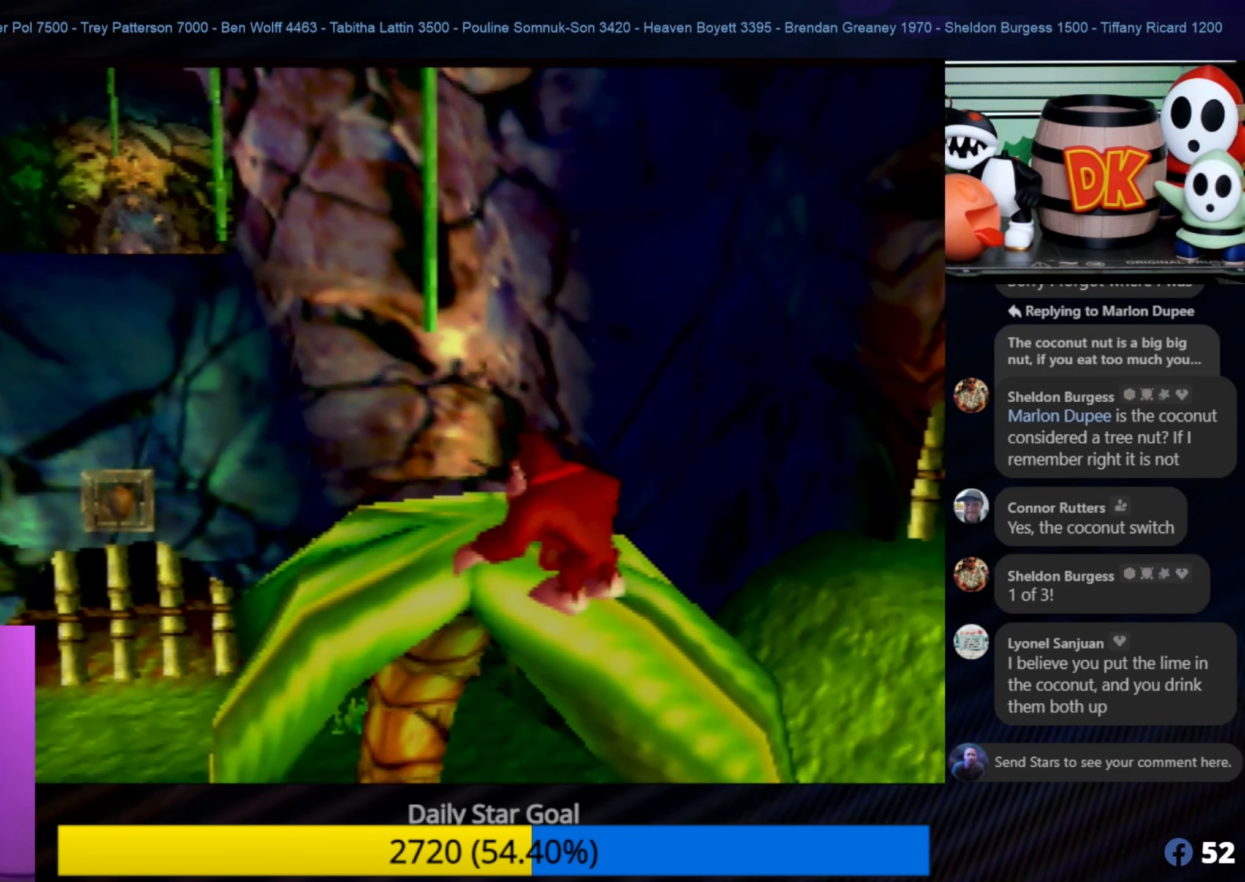
{"buttons": [], "left_stick": "center", "events": [[100, "C_RIGHT", "up"]]}
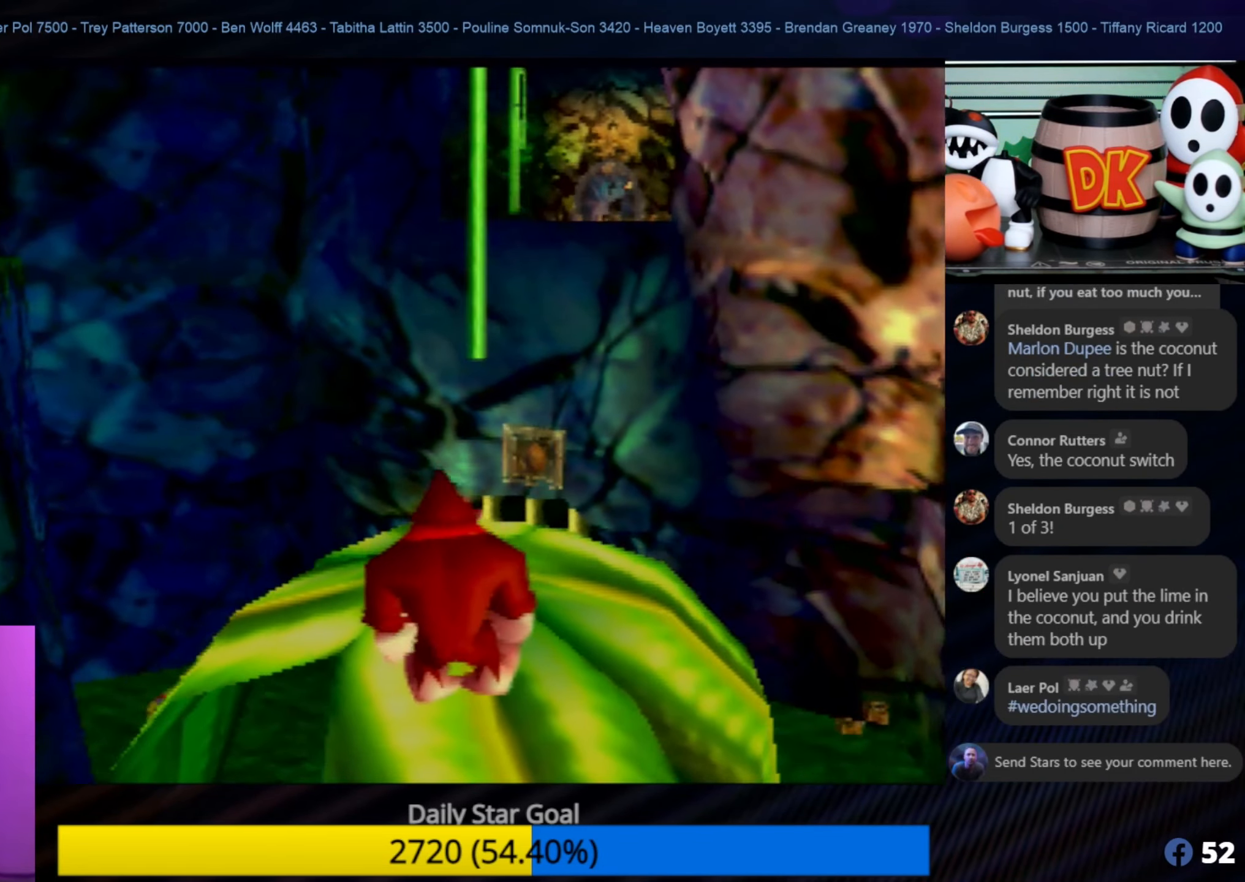
{"buttons": [], "left_stick": "center", "events": [[33, "C_RIGHT", "down"], [233, "C_RIGHT", "up"]]}
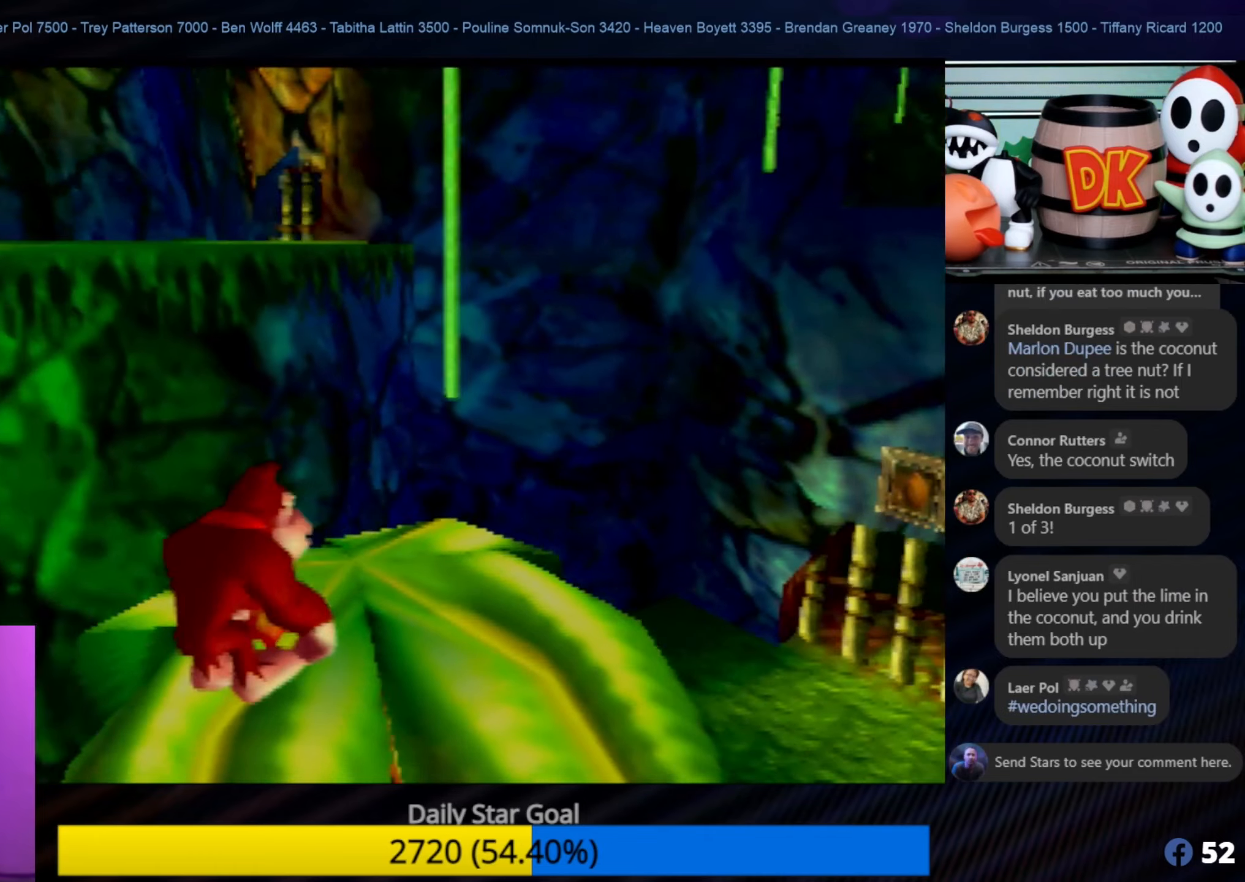
{"buttons": [], "left_stick": "center", "events": []}
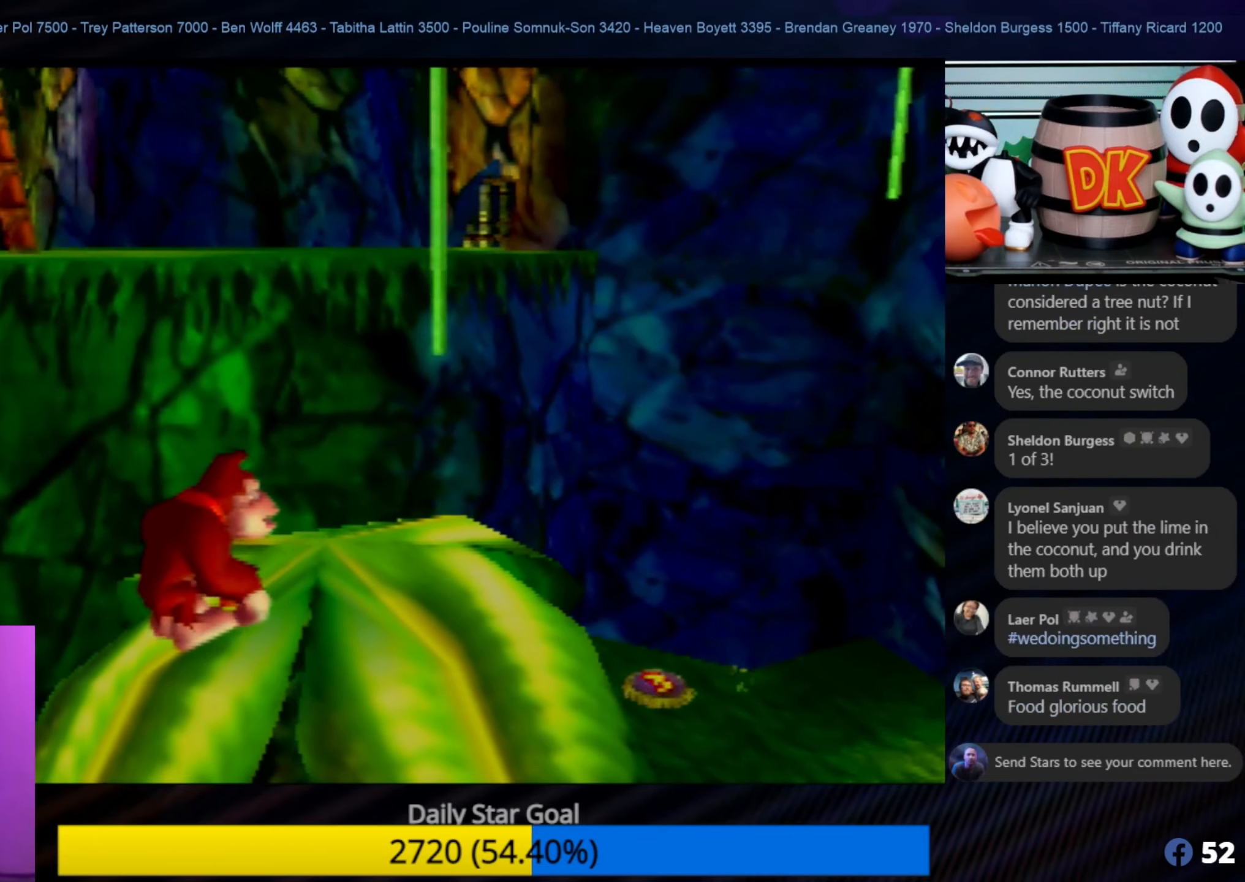
{"buttons": ["C_RIGHT"], "left_stick": "center", "events": [[350, "C_RIGHT", "down"]]}
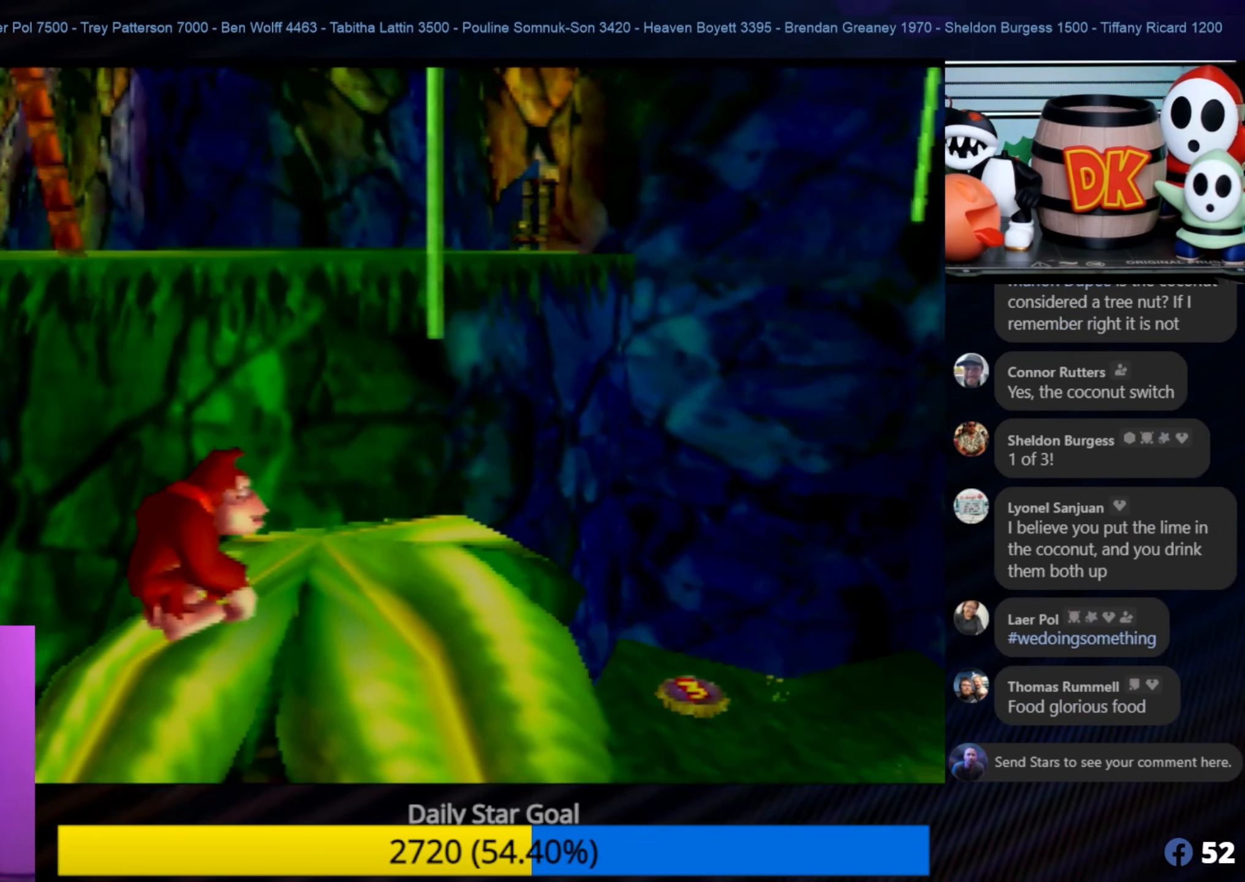
{"buttons": [], "left_stick": "center", "events": [[100, "C_RIGHT", "up"]]}
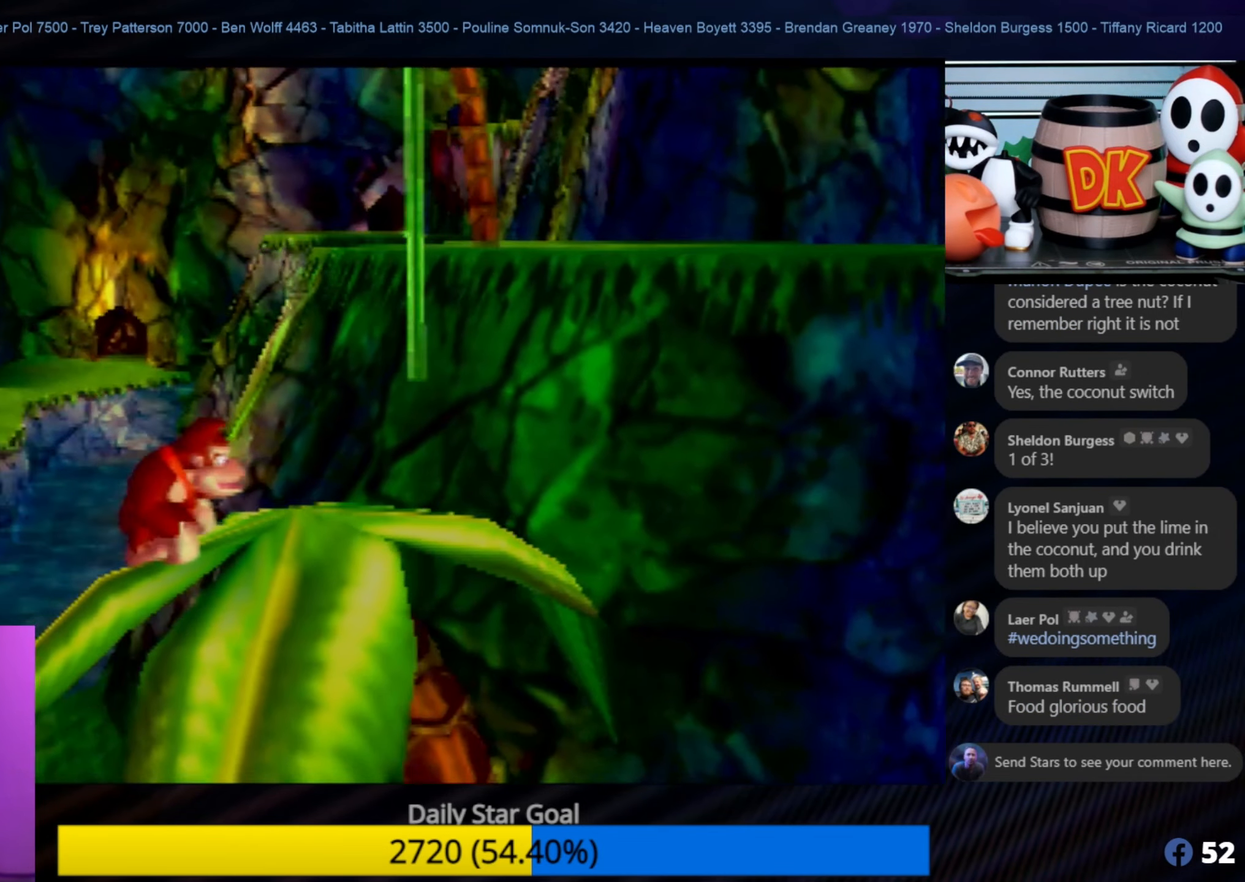
{"buttons": [], "left_stick": "center", "events": []}
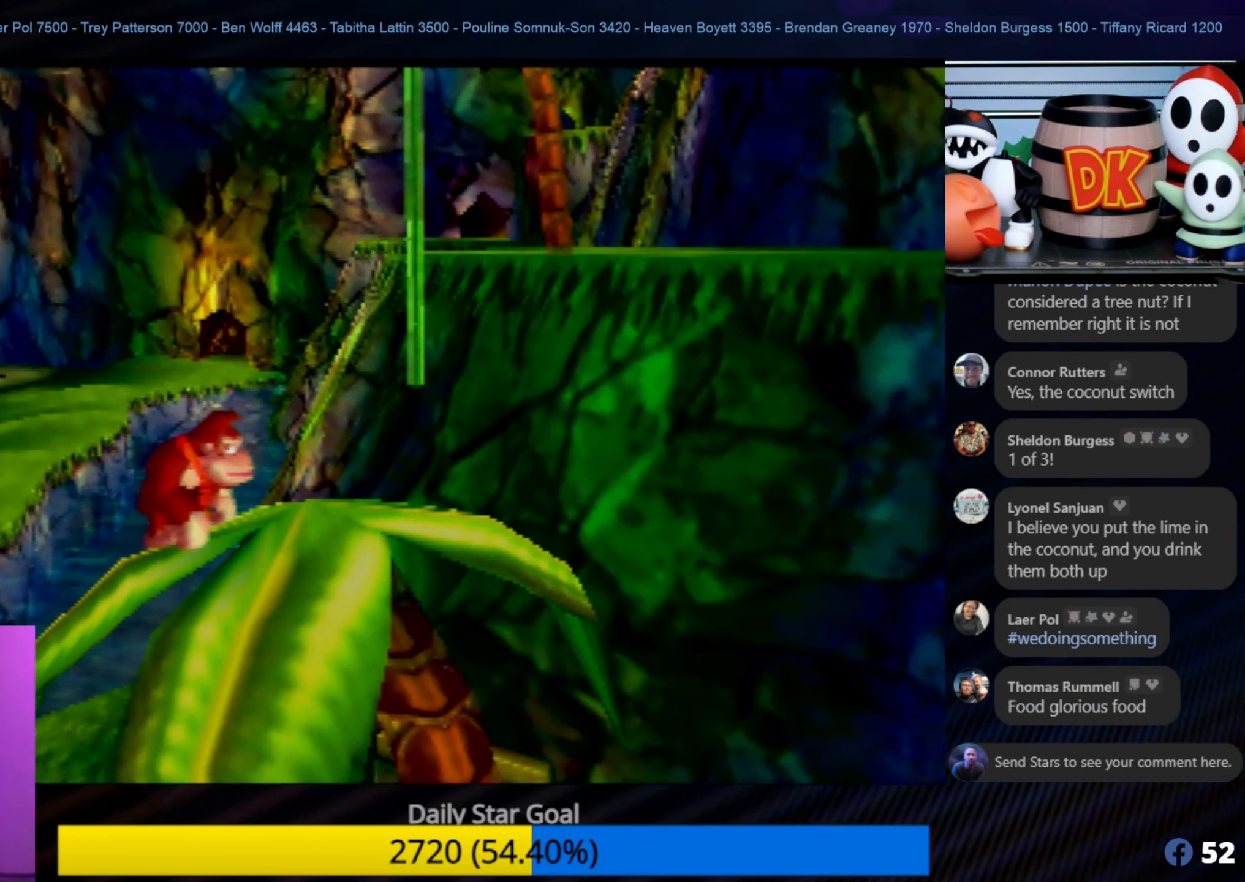
{"buttons": ["C_LEFT"], "left_stick": "center", "events": [[33, "C_LEFT", "down"], [383, "C_LEFT", "up"], [400, "C_LEFT", "down"]]}